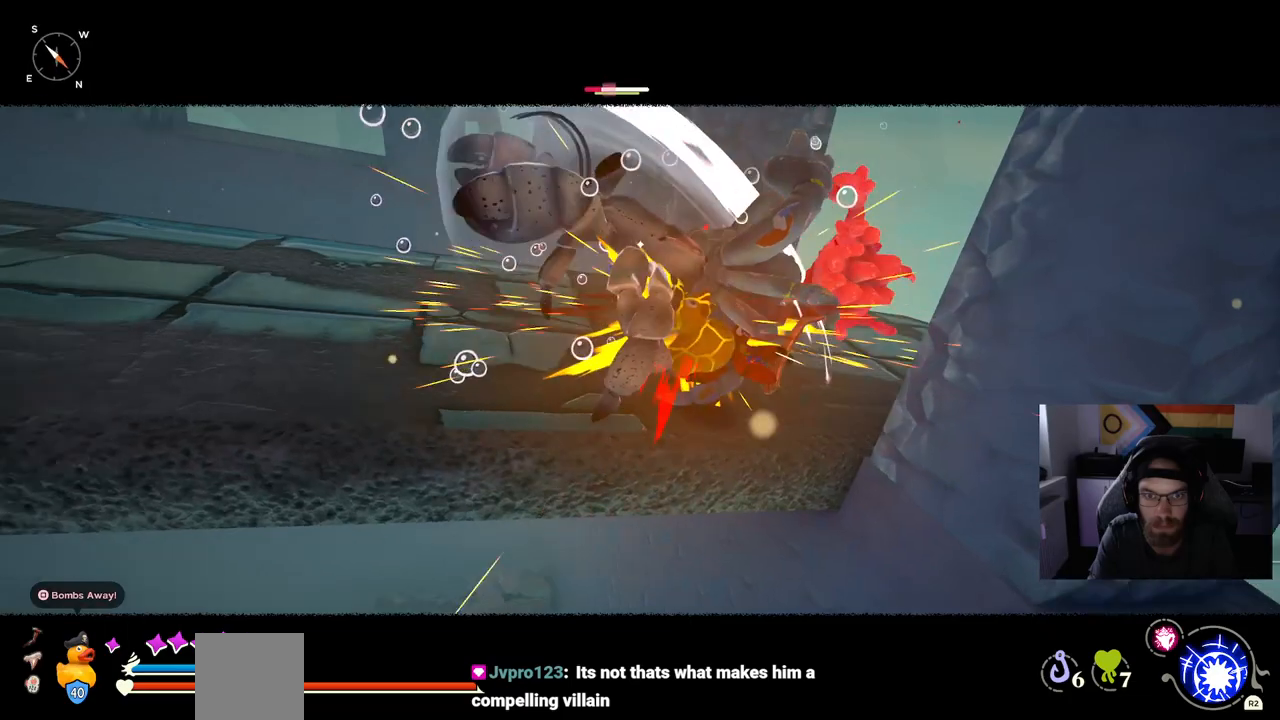
Gameplay with a controller (PlayStation layout); each line is a JSON object with the inputs held at the frame after it. "events" lists button and stick changes between this image and that frame as [ms after this image, input, new state], when the widget could be followed in between.
{"buttons": [], "left_stick": "up", "right_stick": "center", "events": []}
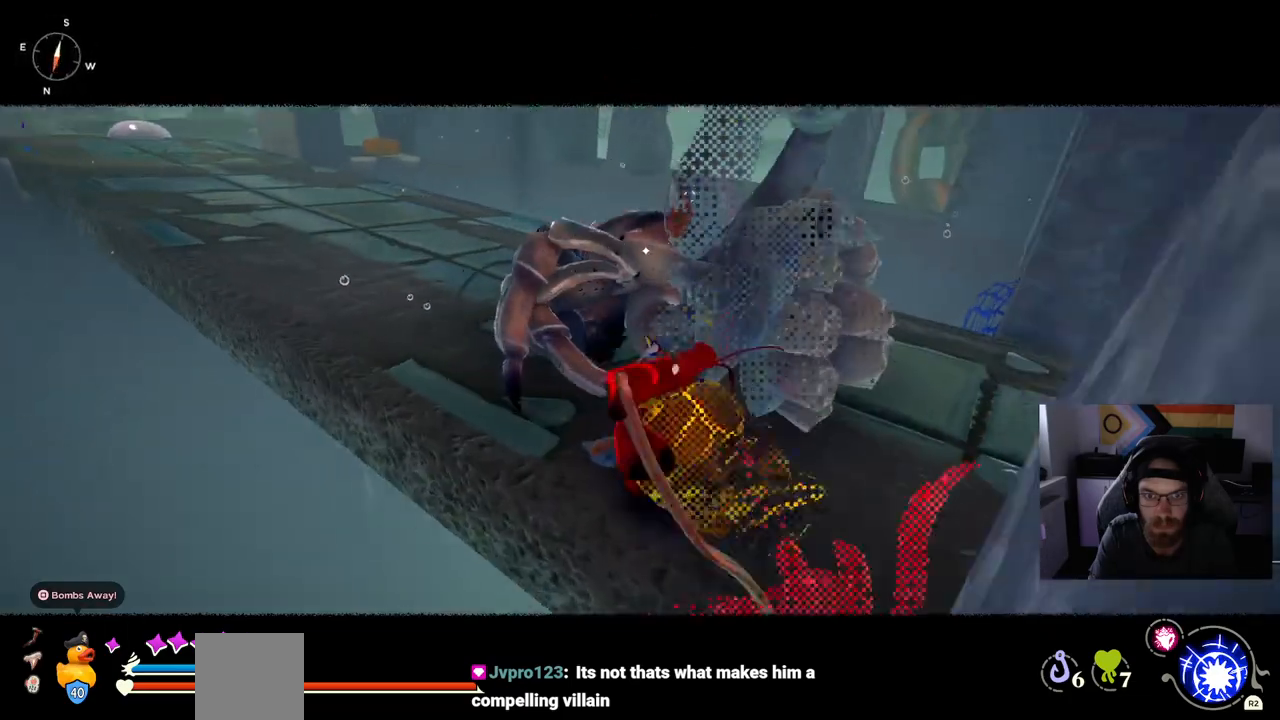
{"buttons": [], "left_stick": "up", "right_stick": "center", "events": []}
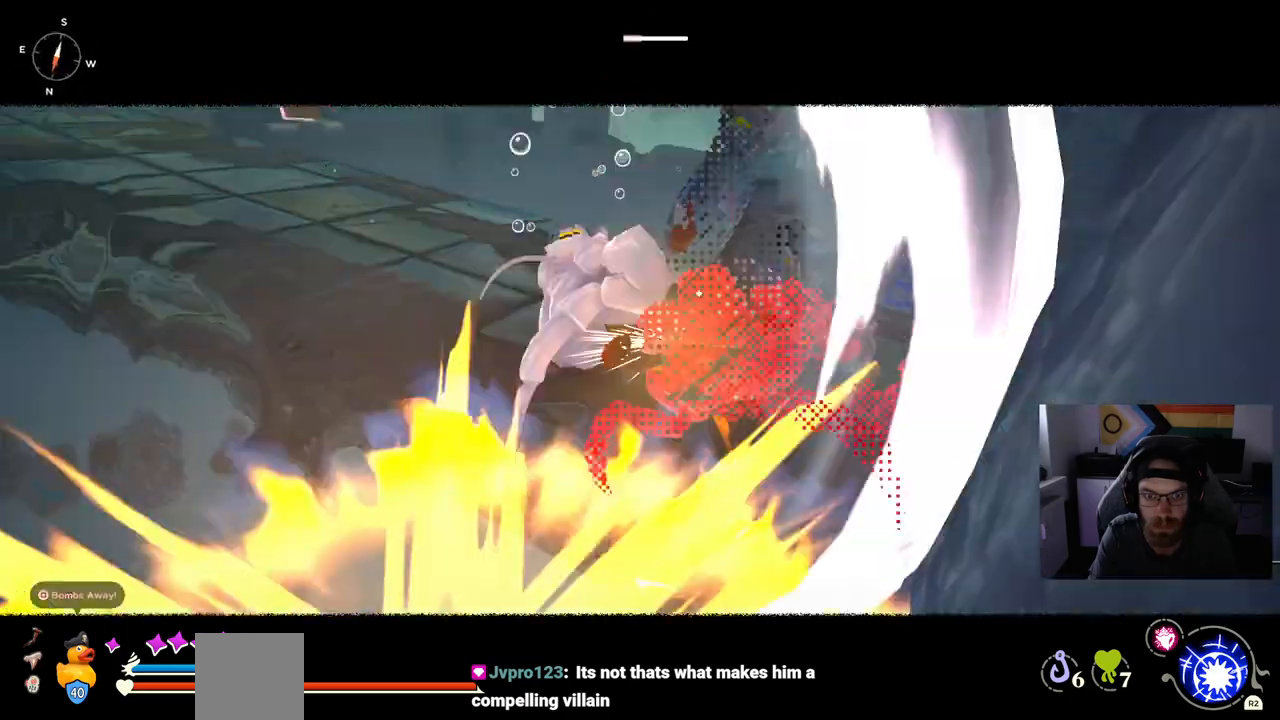
{"buttons": [], "left_stick": "up", "right_stick": "center", "events": []}
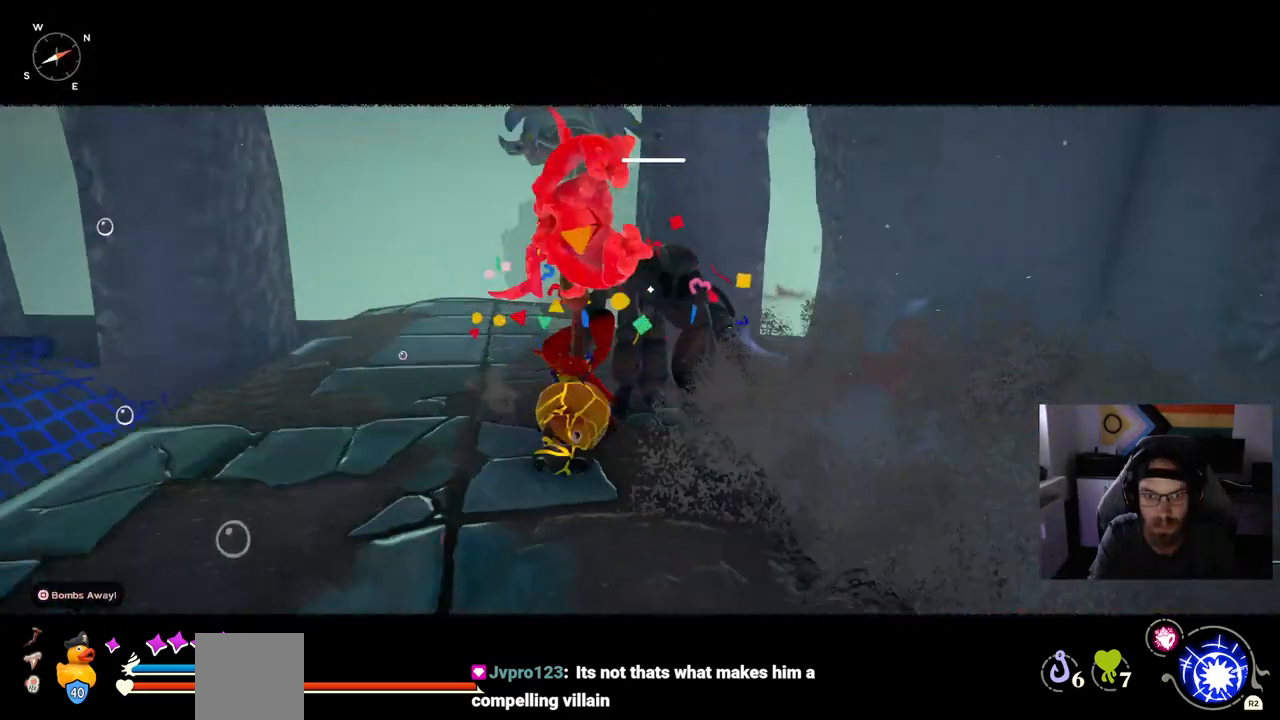
{"buttons": [], "left_stick": "left", "right_stick": "center", "events": [[83, "left_stick", "center"], [450, "left_stick", "left"]]}
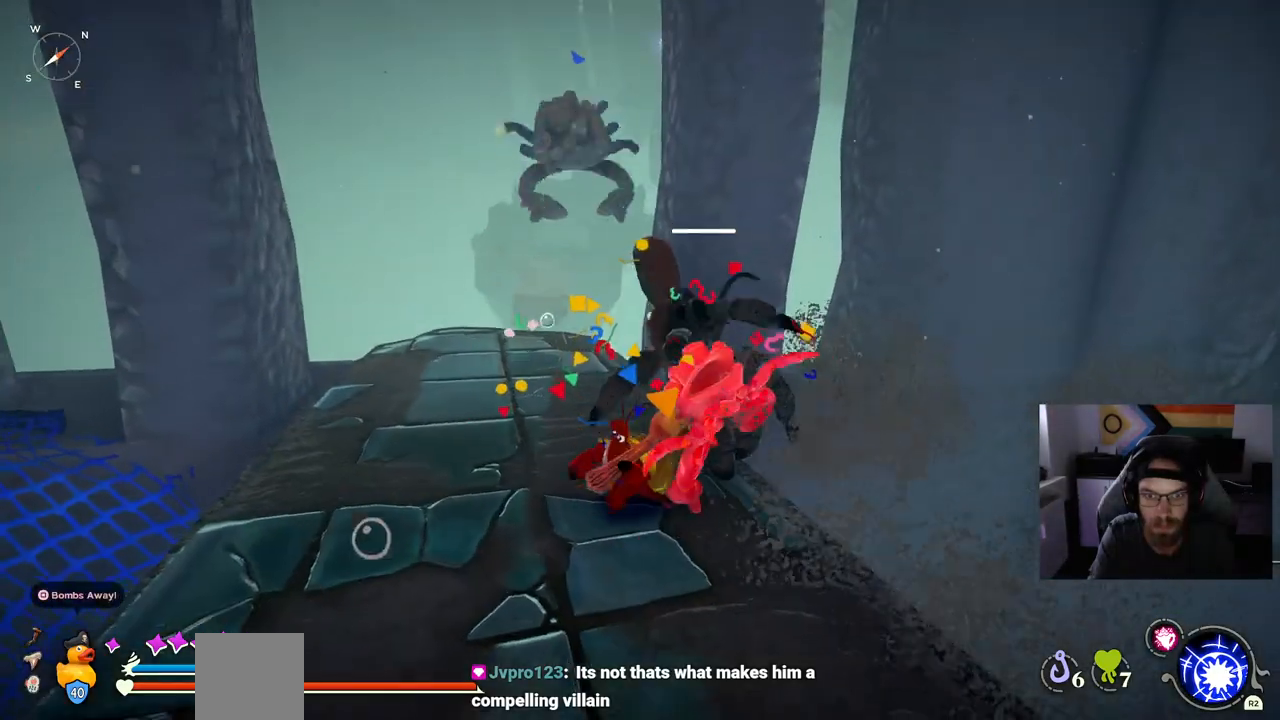
{"buttons": [], "left_stick": "right", "right_stick": "center", "events": [[150, "left_stick", "down-left"], [417, "left_stick", "right"]]}
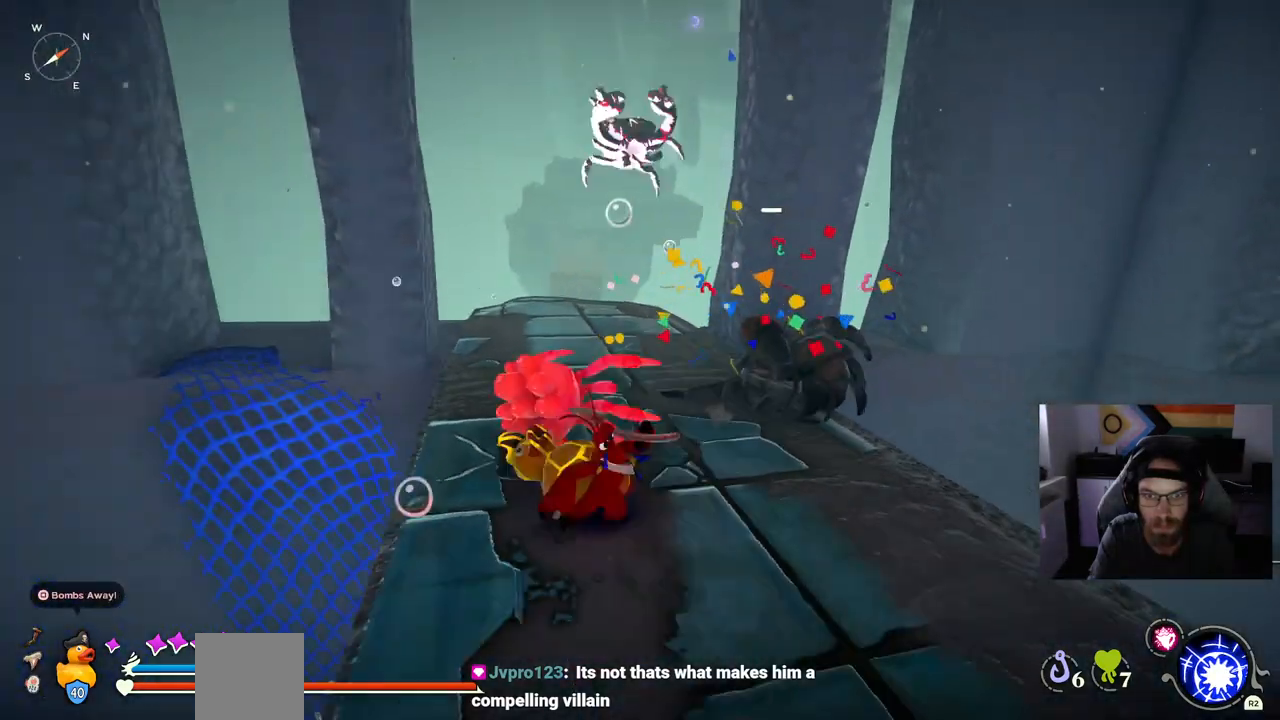
{"buttons": [], "left_stick": "up-right", "right_stick": "center", "events": [[17, "left_stick", "up"], [367, "left_stick", "center"], [500, "left_stick", "up-right"]]}
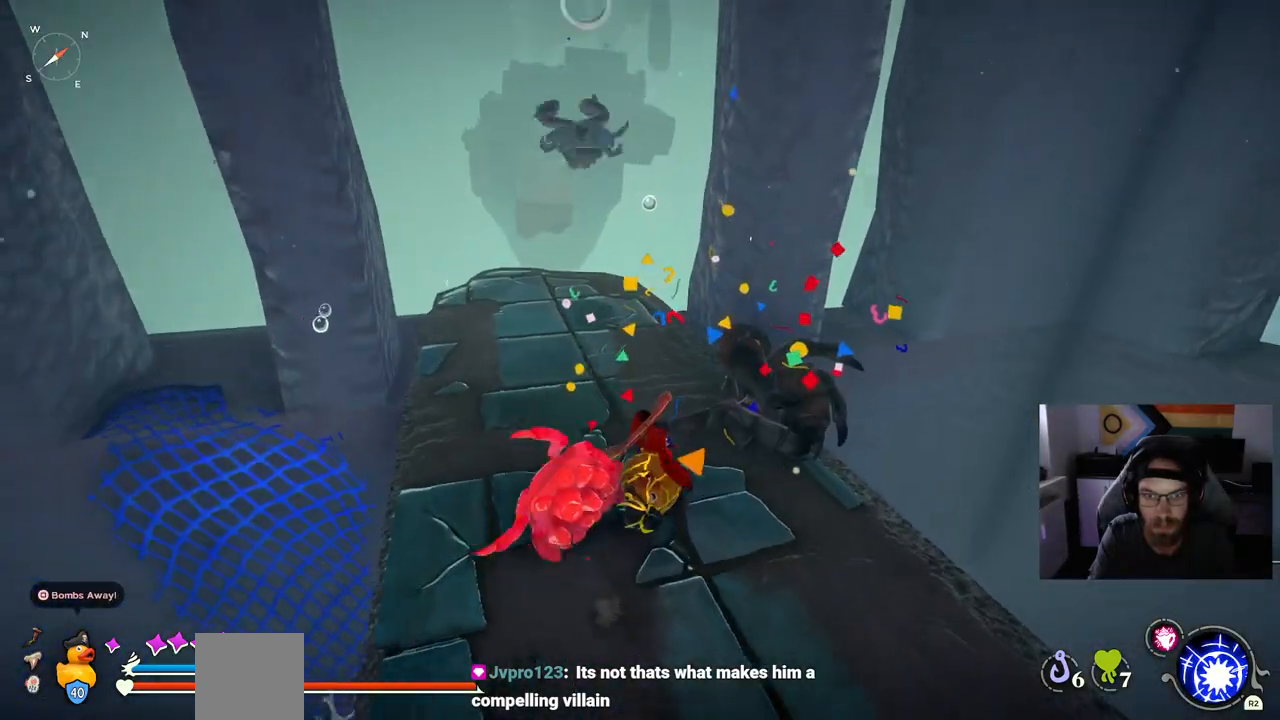
{"buttons": [], "left_stick": "up-right", "right_stick": "center", "events": []}
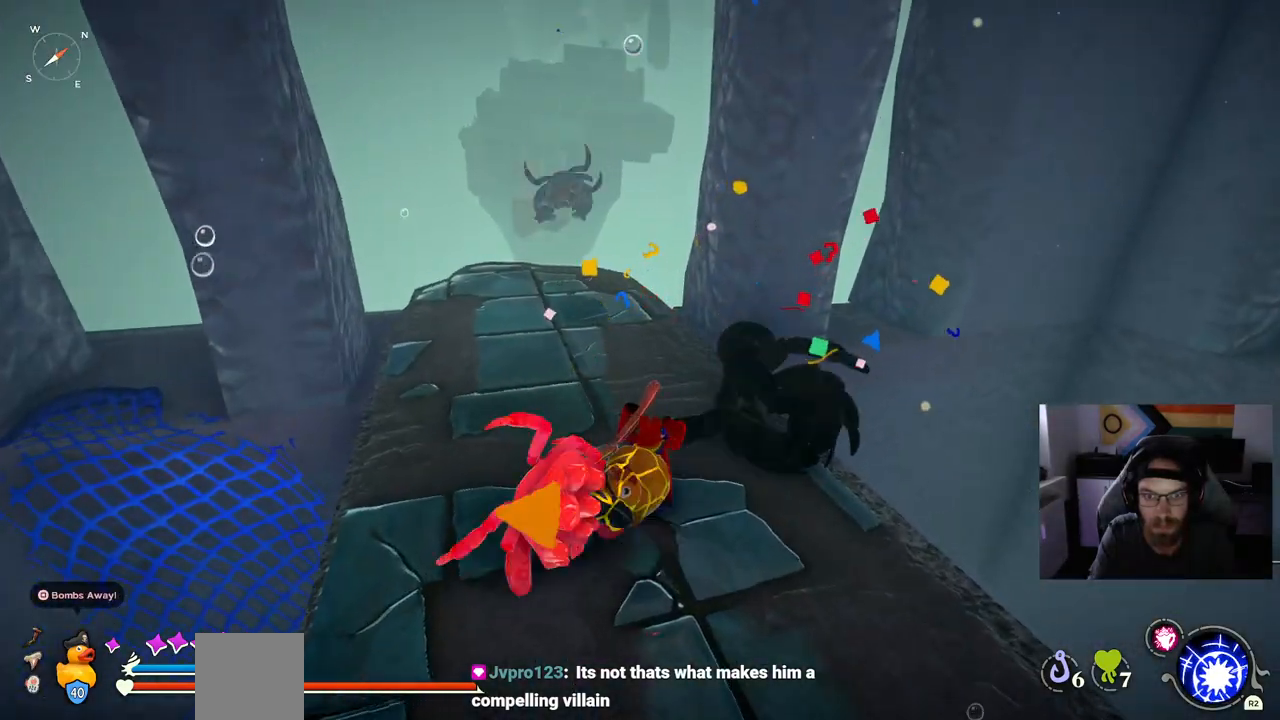
{"buttons": [], "left_stick": "up-left", "right_stick": "center", "events": [[433, "left_stick", "up-left"]]}
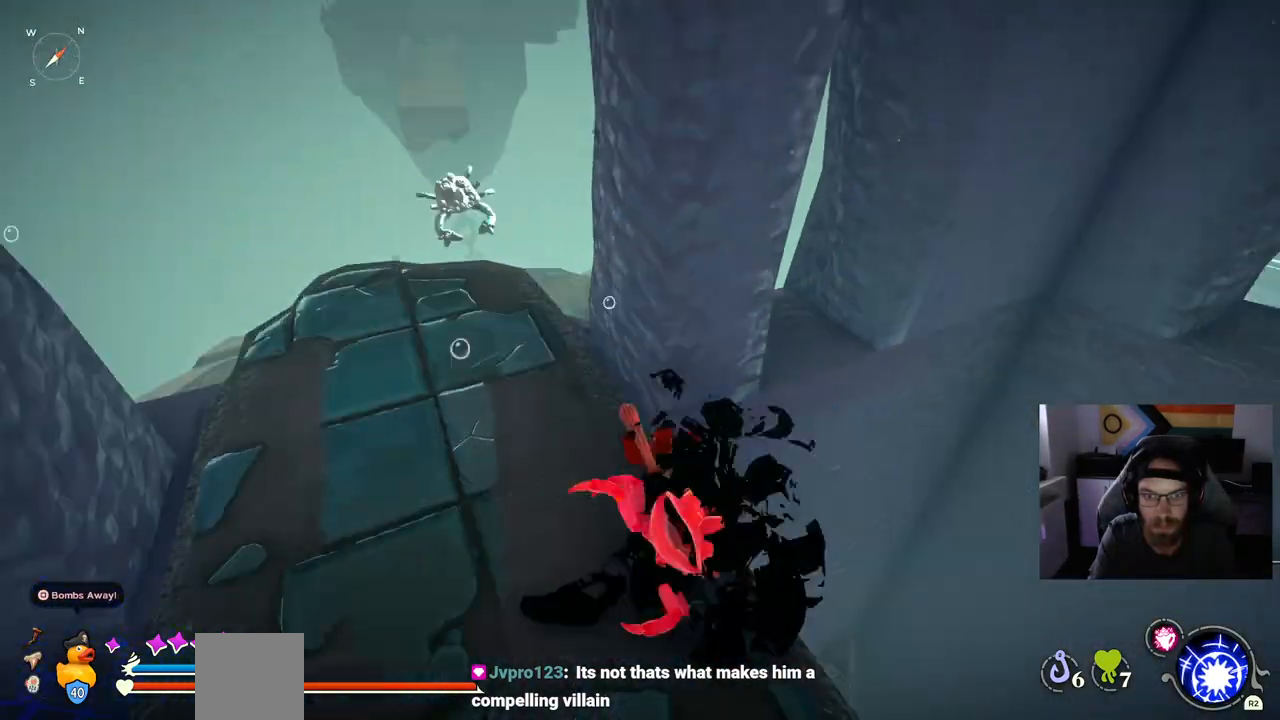
{"buttons": [], "left_stick": "up-left", "right_stick": "center", "events": []}
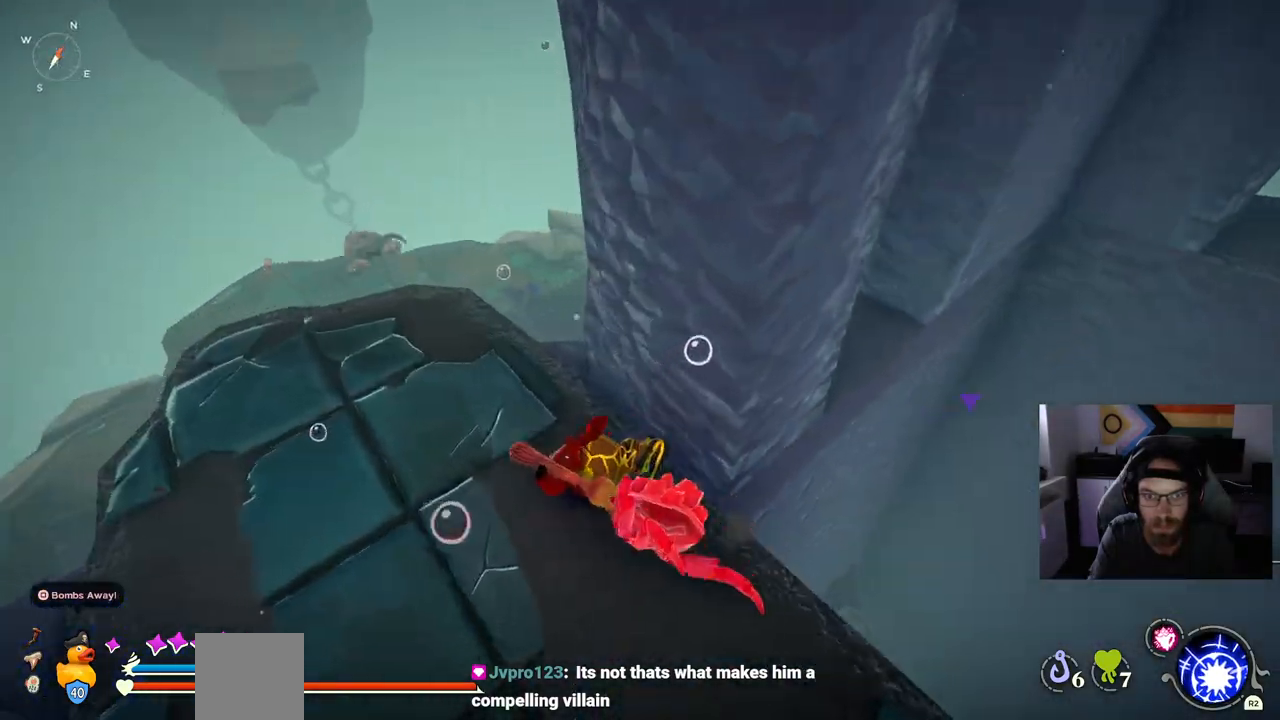
{"buttons": [], "left_stick": "up", "right_stick": "center", "events": [[383, "left_stick", "up"]]}
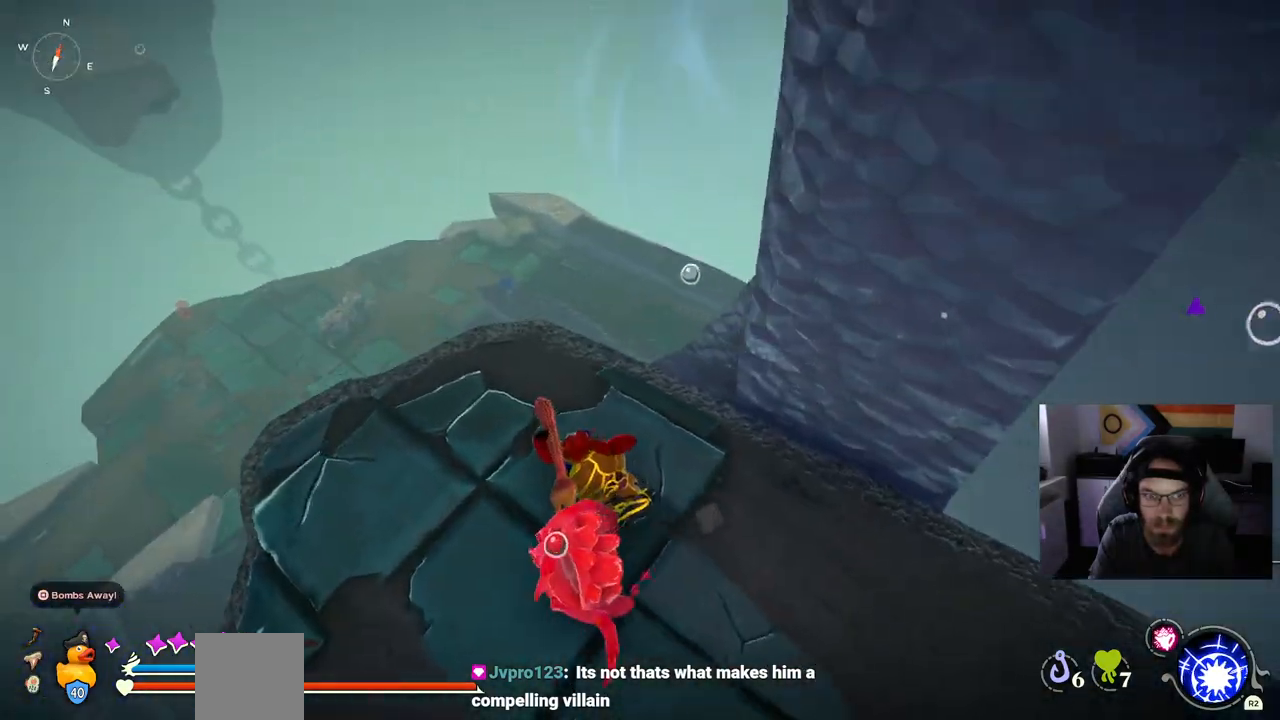
{"buttons": [], "left_stick": "right", "right_stick": "center", "events": [[33, "left_stick", "center"], [367, "left_stick", "right"]]}
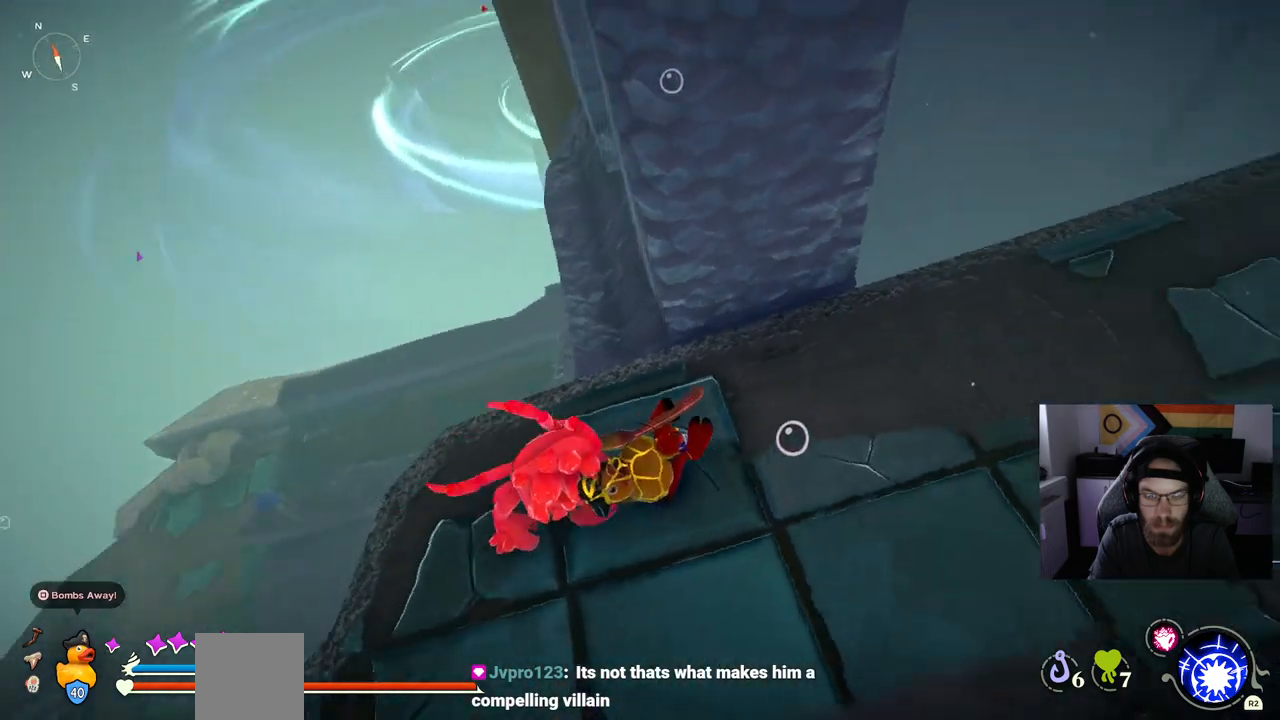
{"buttons": [], "left_stick": "up-right", "right_stick": "center", "events": [[267, "left_stick", "up-right"]]}
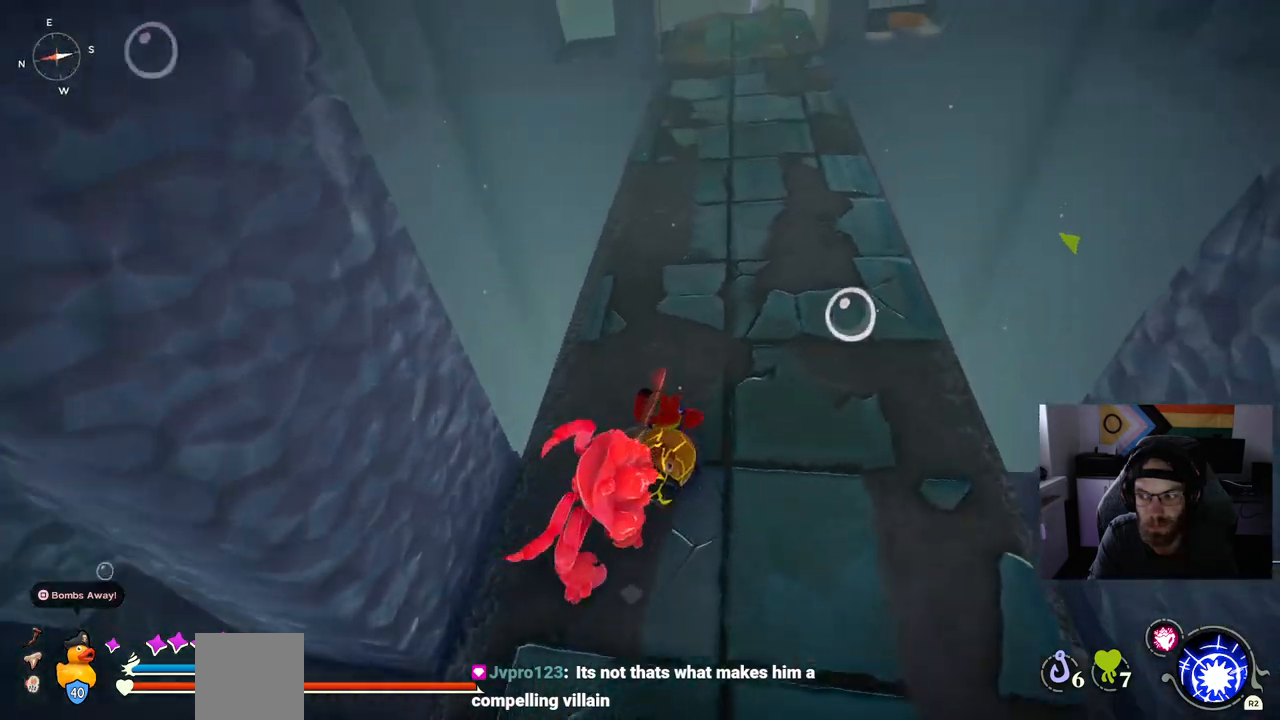
{"buttons": [], "left_stick": "up-right", "right_stick": "center", "events": []}
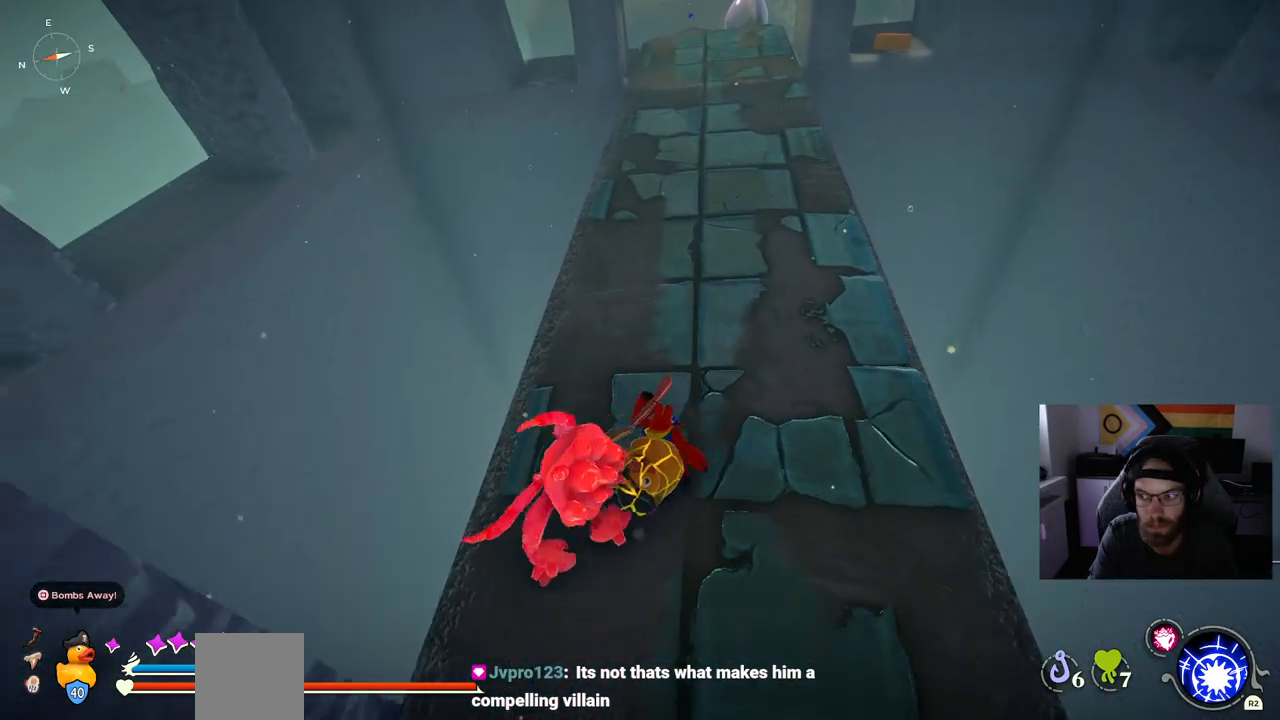
{"buttons": [], "left_stick": "up-right", "right_stick": "center", "events": []}